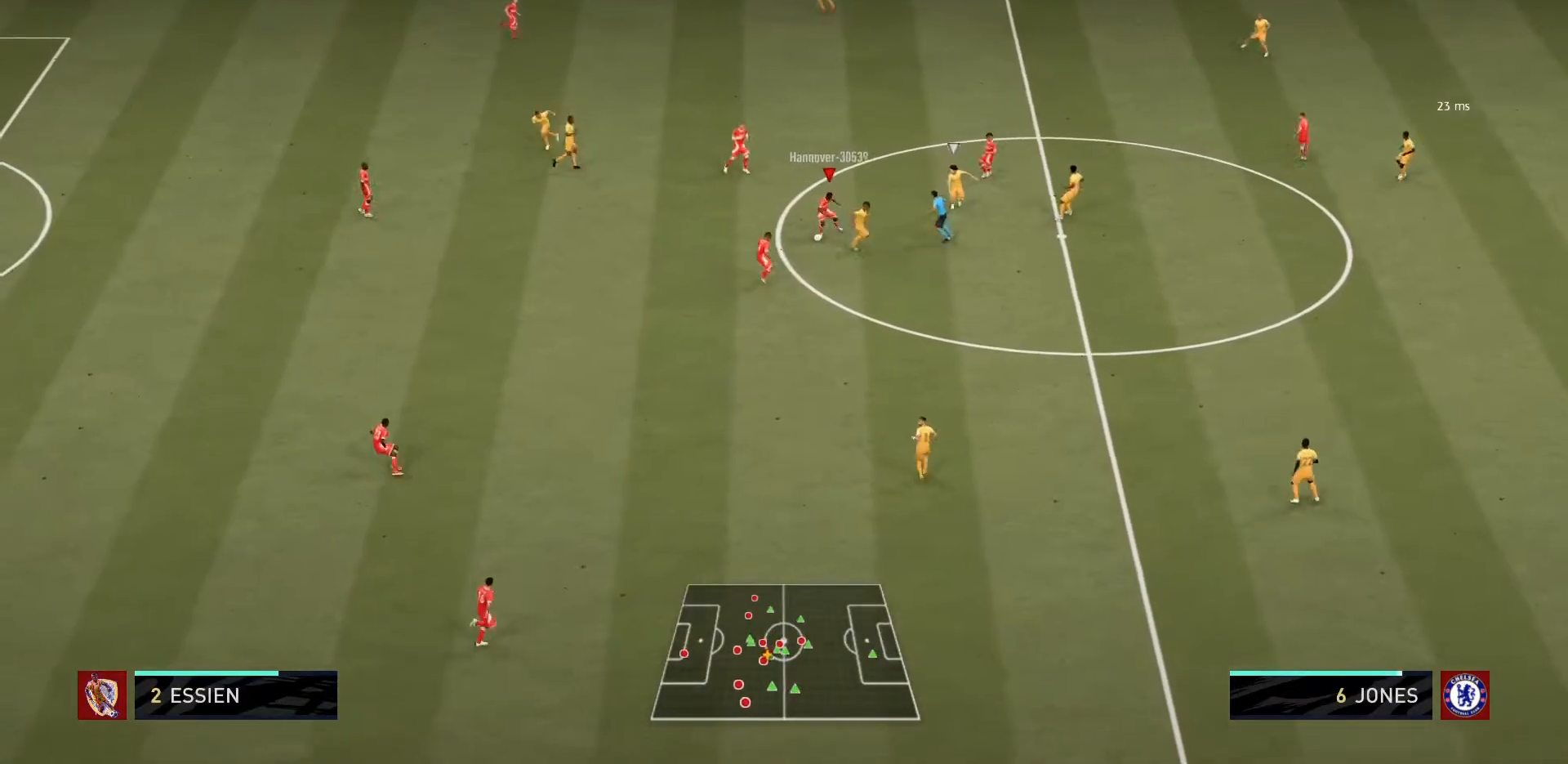
Gameplay with a controller (PlayStation layout); each line is a JSON object with the inputs held at the frame after it. "events" lists button and stick changes between this image and that frame as [ms after this image, input, new state], when the widget could be followed in between. Not read: L3 R3.
{"buttons": ["CROSS"], "left_stick": "left", "right_stick": "center", "events": [[500, "CROSS", "down"]]}
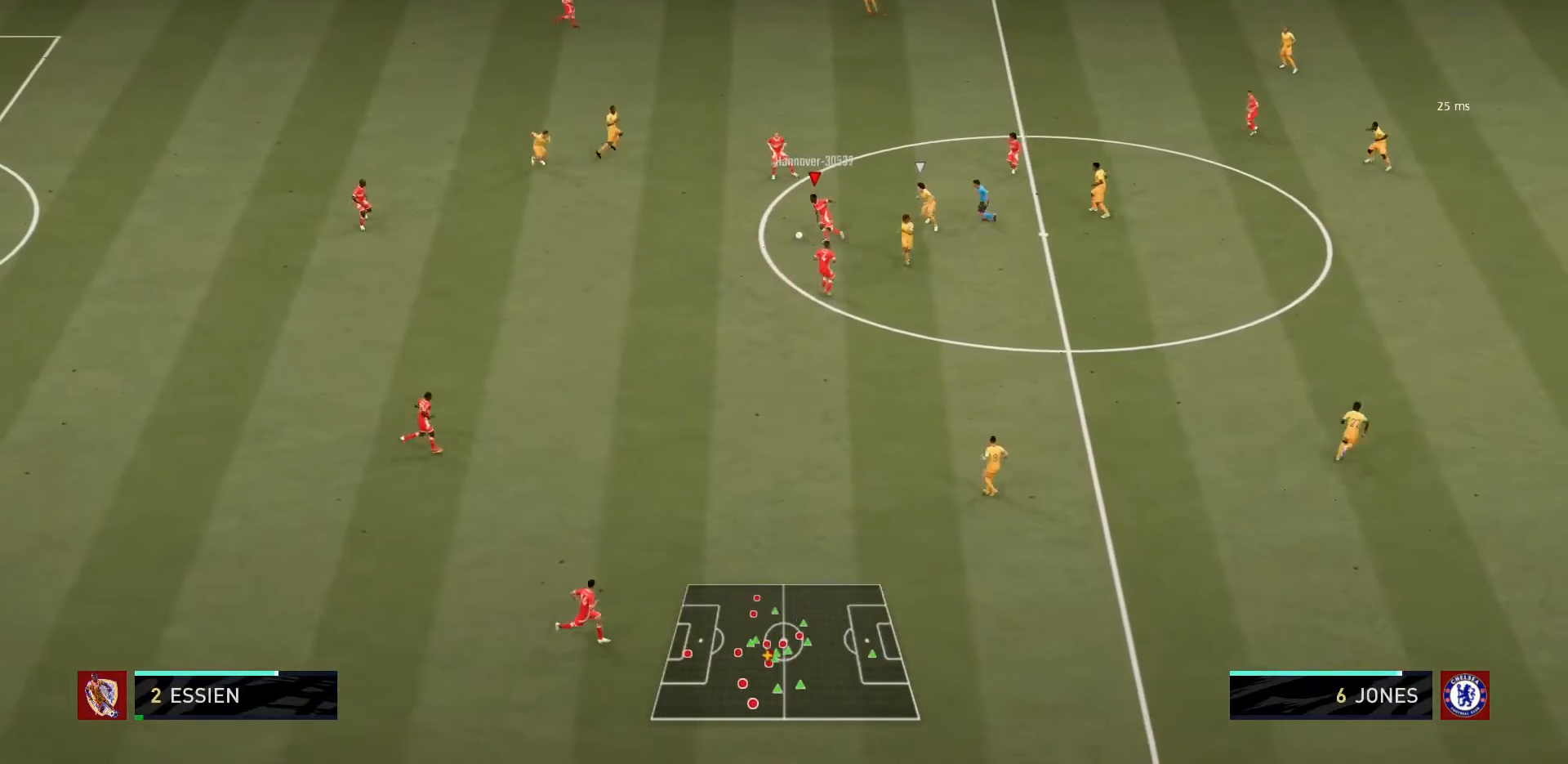
{"buttons": [], "left_stick": "down", "right_stick": "center", "events": [[67, "left_stick", "down"], [133, "CROSS", "up"]]}
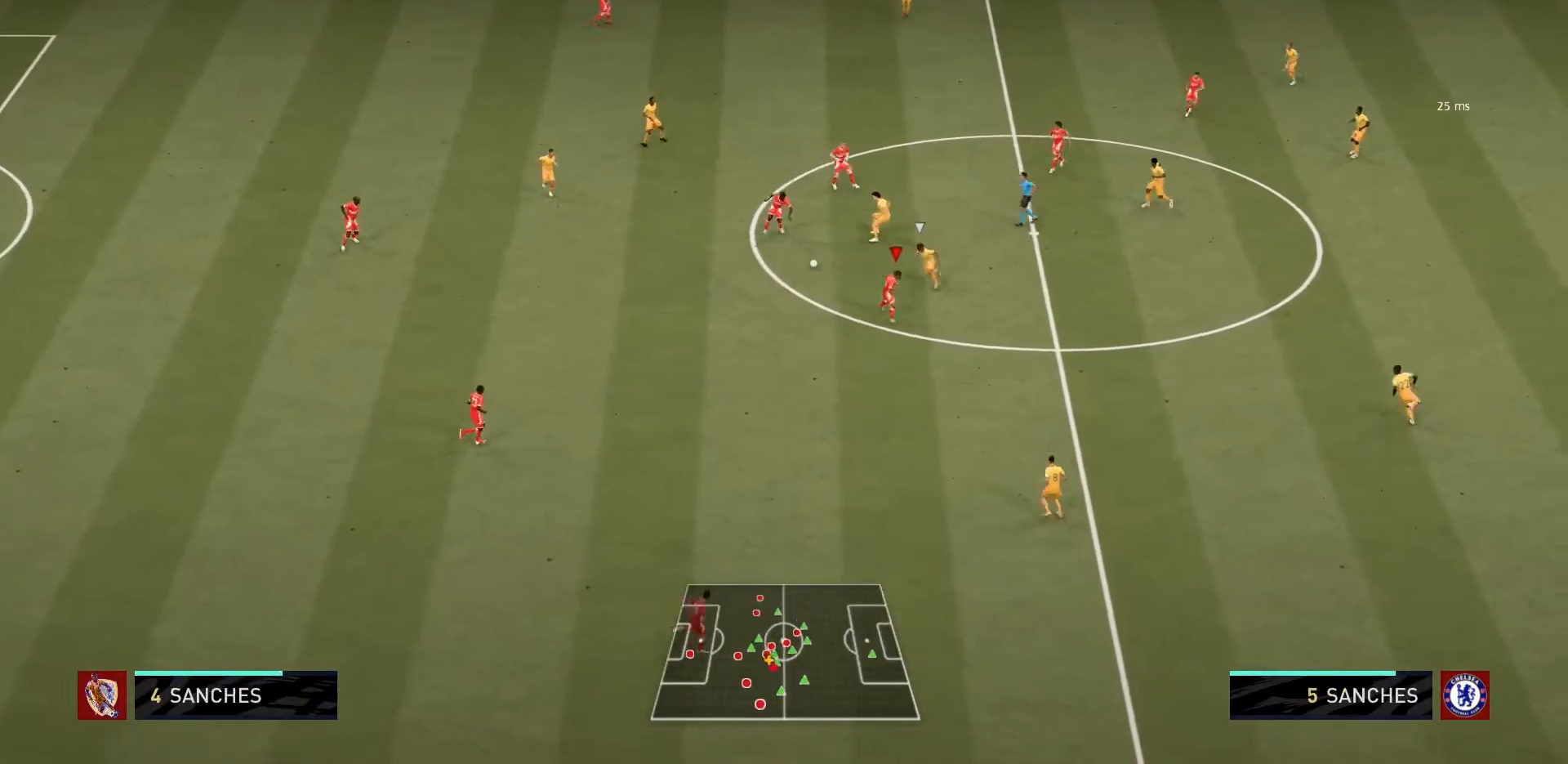
{"buttons": [], "left_stick": "down-left", "right_stick": "center", "events": [[100, "left_stick", "center"], [300, "left_stick", "down"], [467, "left_stick", "down-left"]]}
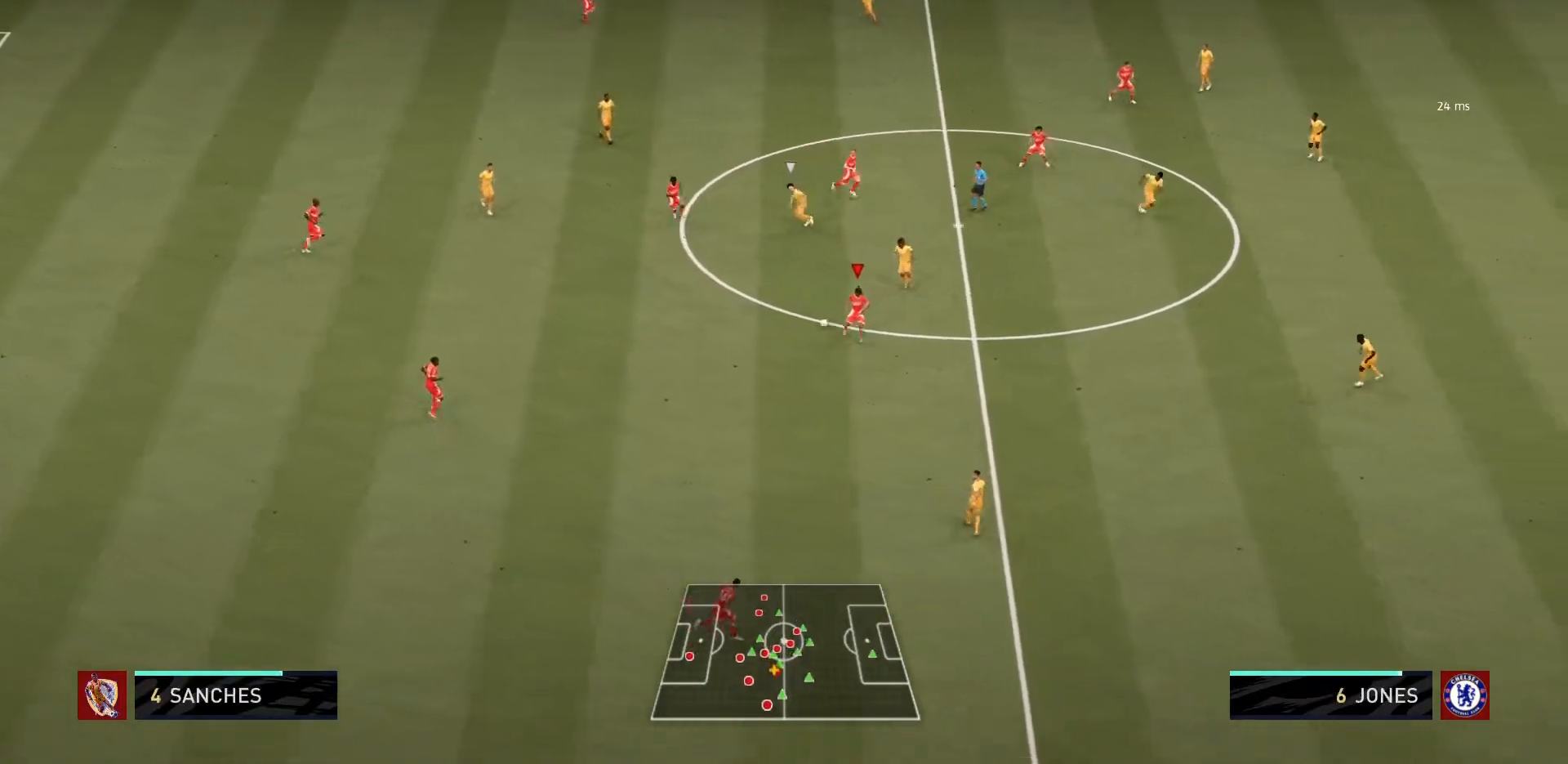
{"buttons": [], "left_stick": "down", "right_stick": "center", "events": [[434, "left_stick", "down"]]}
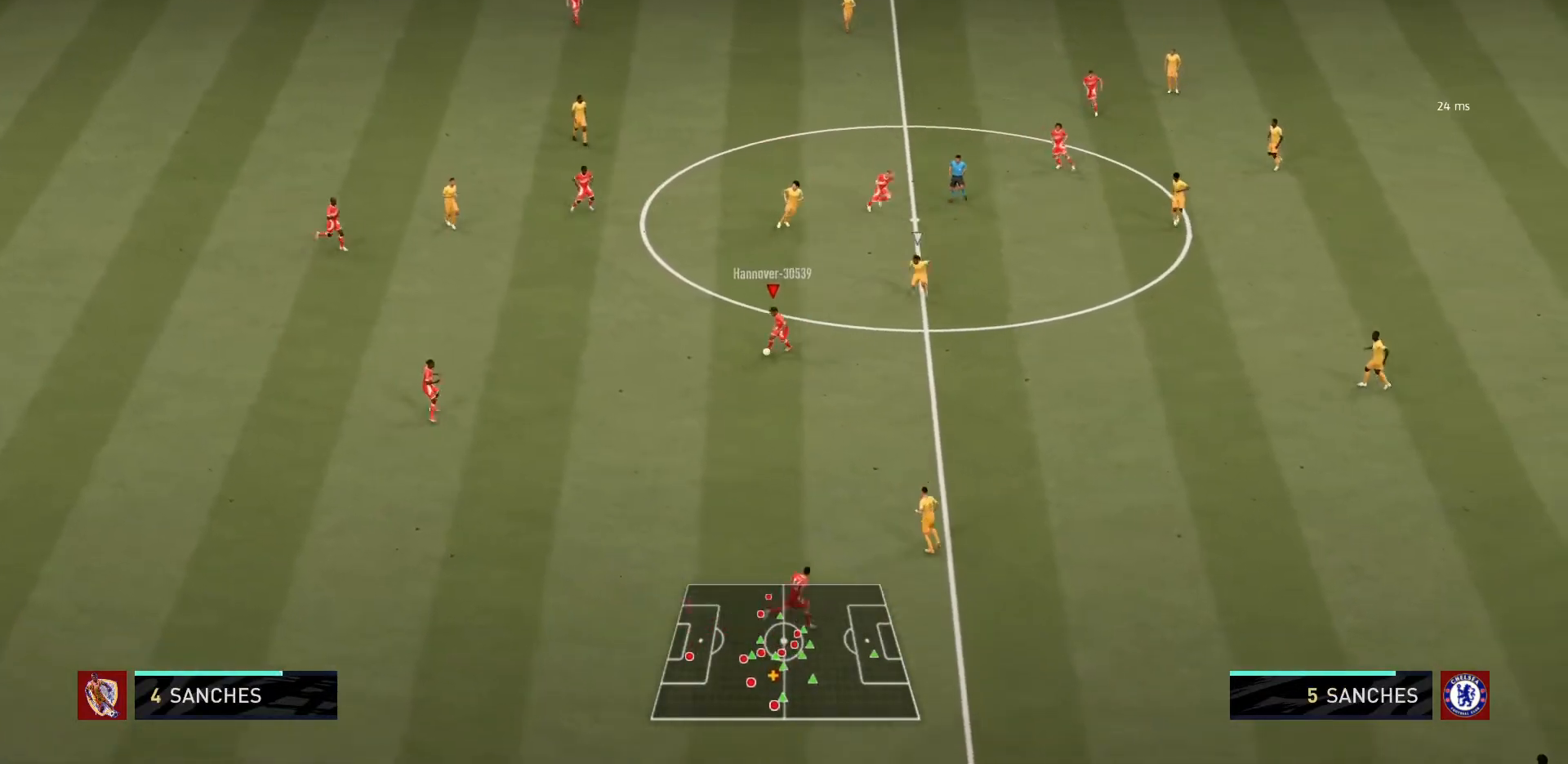
{"buttons": [], "left_stick": "down-right", "right_stick": "center", "events": [[234, "L1", "down"], [267, "left_stick", "down-right"], [401, "L1", "up"]]}
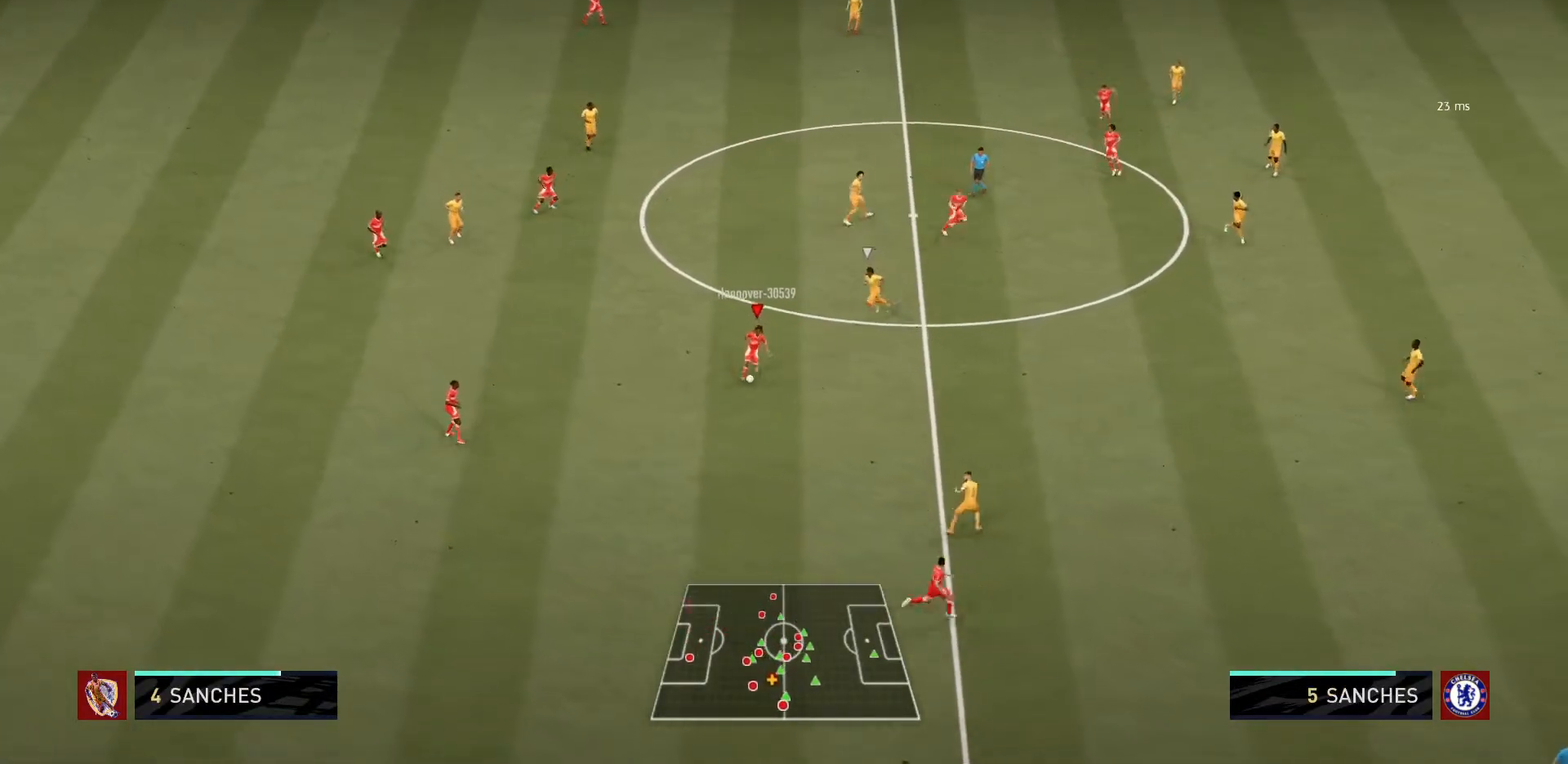
{"buttons": [], "left_stick": "down-right", "right_stick": "center", "events": []}
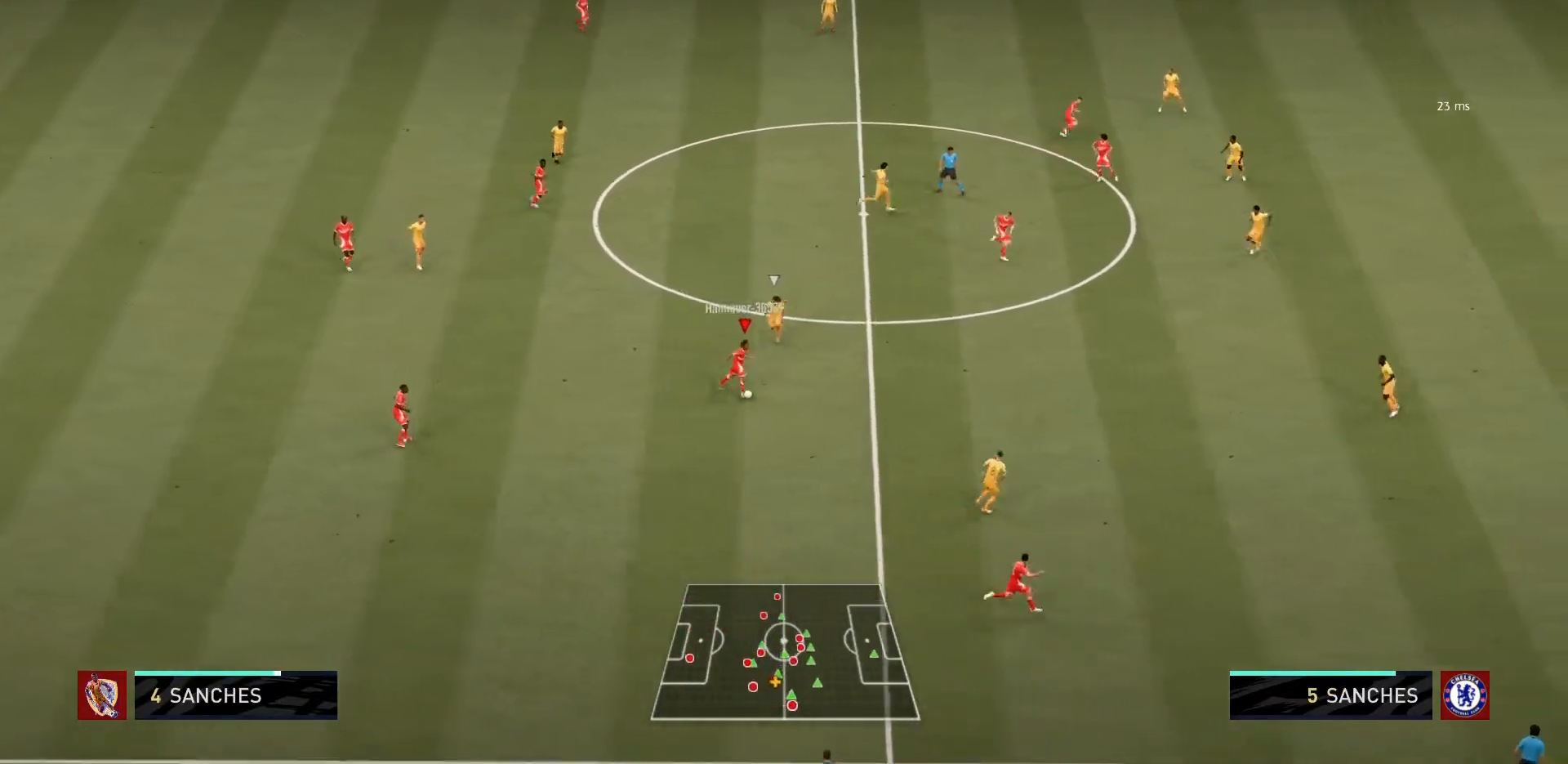
{"buttons": ["TRIANGLE"], "left_stick": "down-right", "right_stick": "center", "events": [[266, "TRIANGLE", "down"]]}
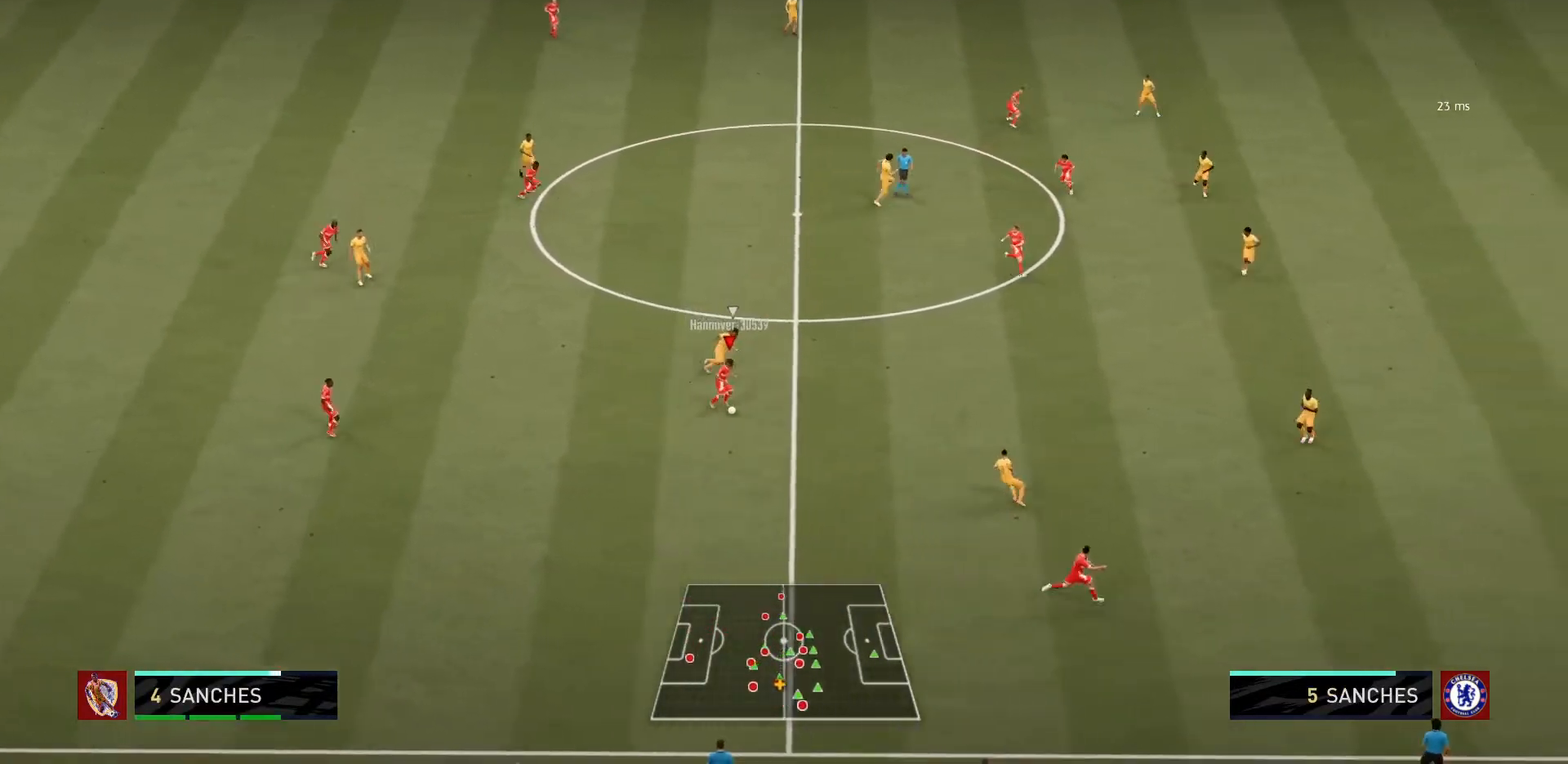
{"buttons": ["R1"], "left_stick": "right", "right_stick": "center", "events": [[200, "TRIANGLE", "up"], [267, "R1", "down"], [267, "left_stick", "right"]]}
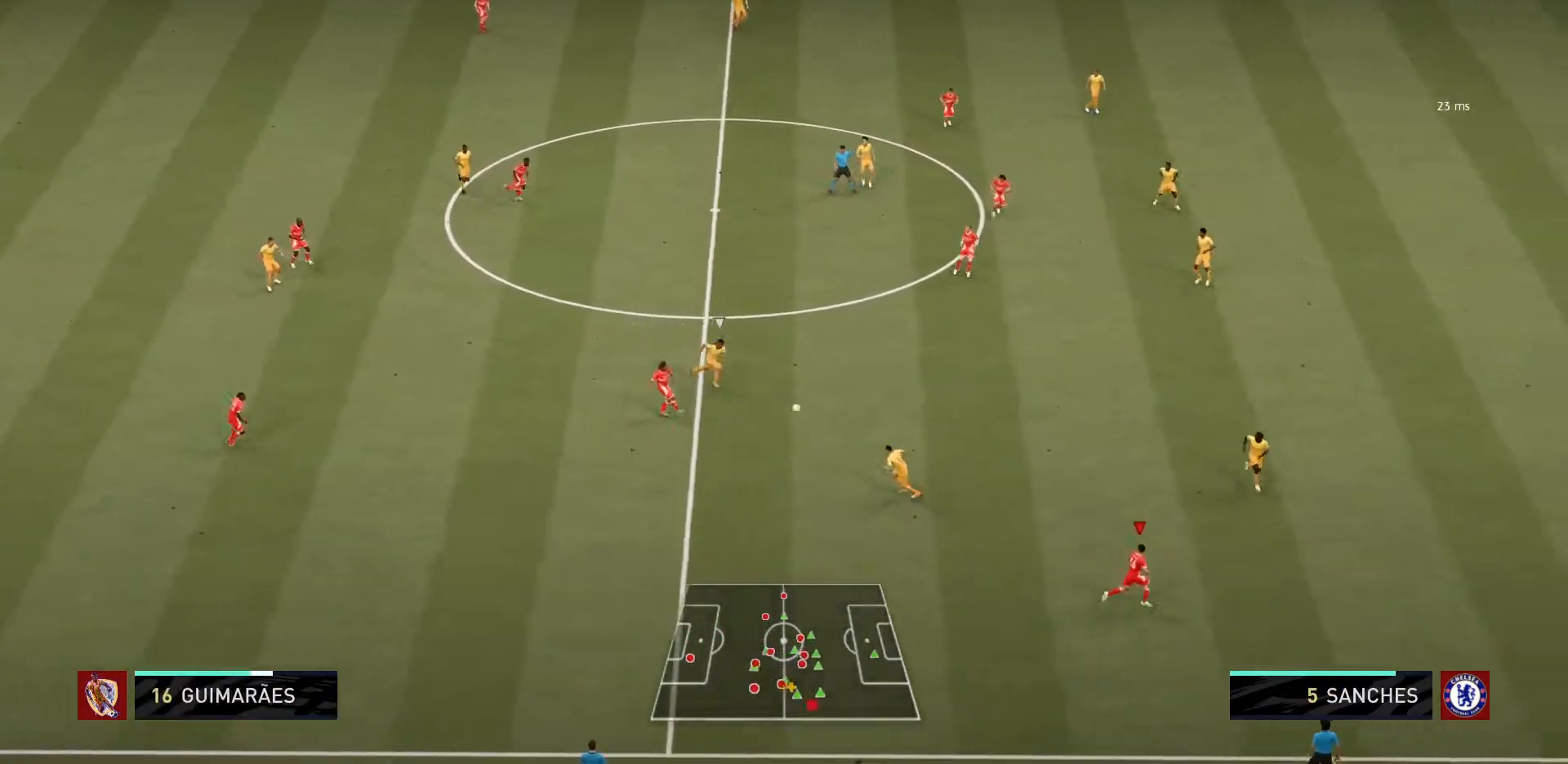
{"buttons": ["R1"], "left_stick": "right", "right_stick": "center", "events": []}
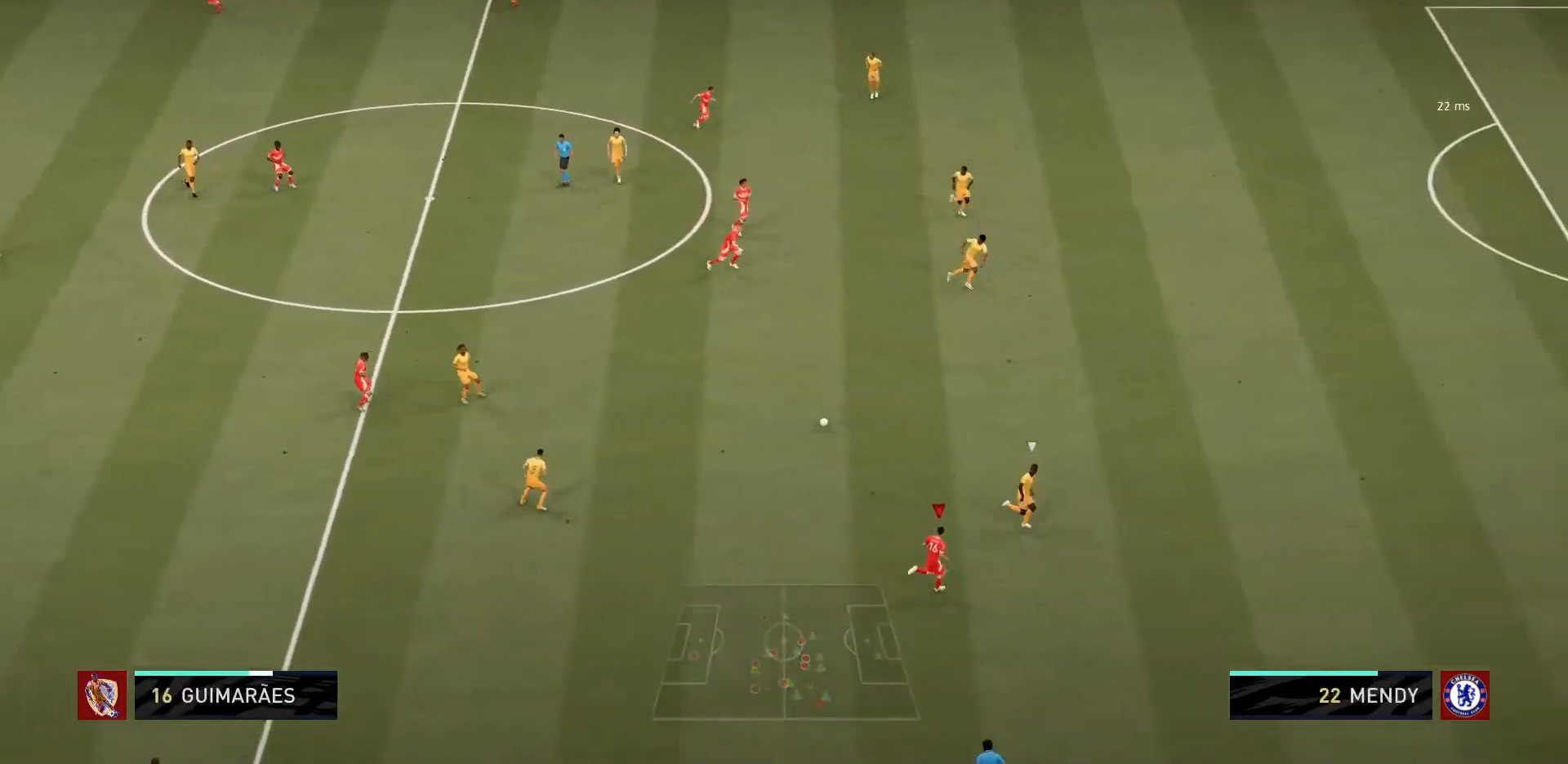
{"buttons": ["R1"], "left_stick": "right", "right_stick": "center", "events": []}
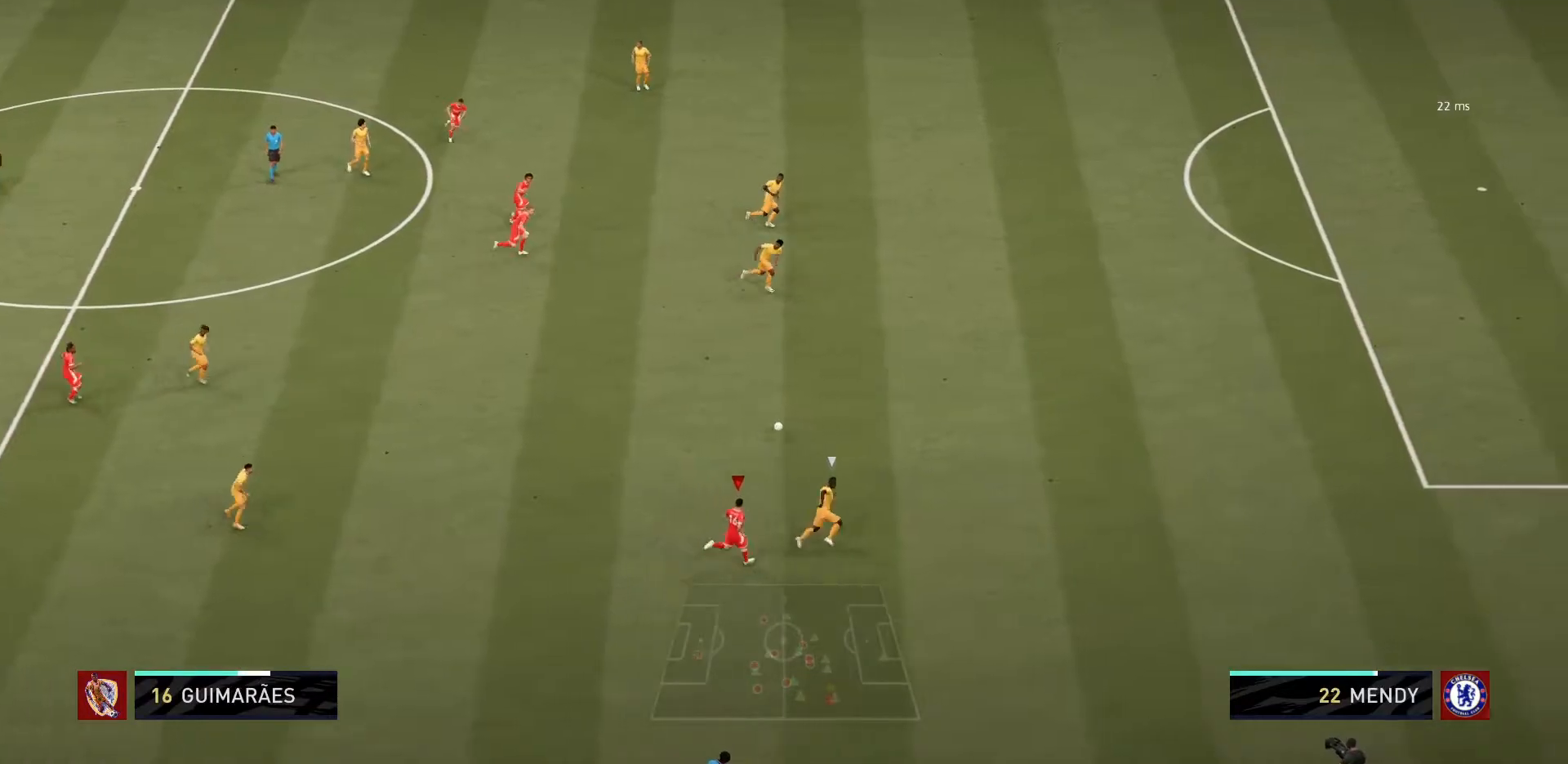
{"buttons": ["R1"], "left_stick": "right", "right_stick": "center", "events": []}
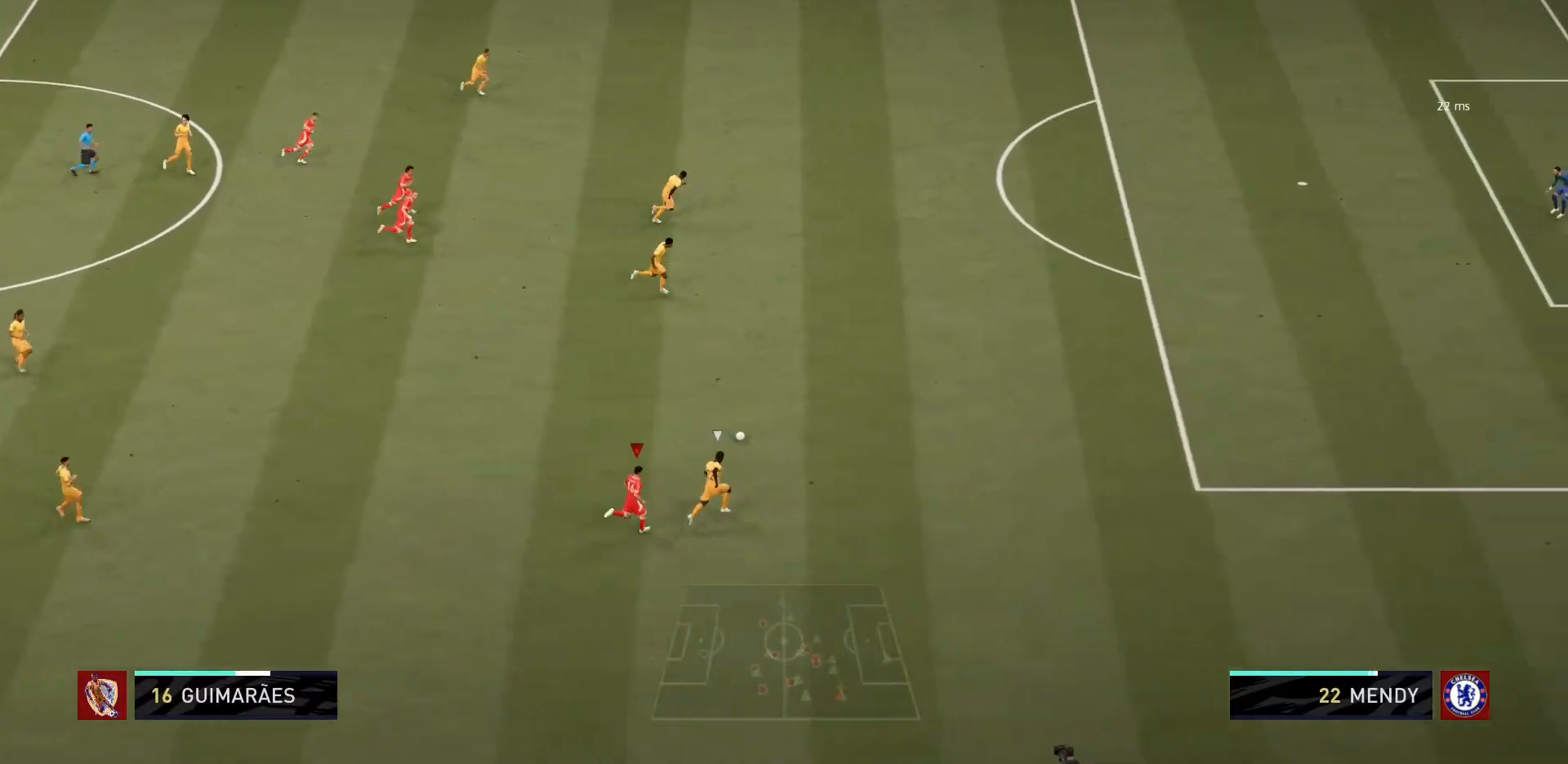
{"buttons": ["R1"], "left_stick": "up-right", "right_stick": "center", "events": [[33, "left_stick", "up-right"]]}
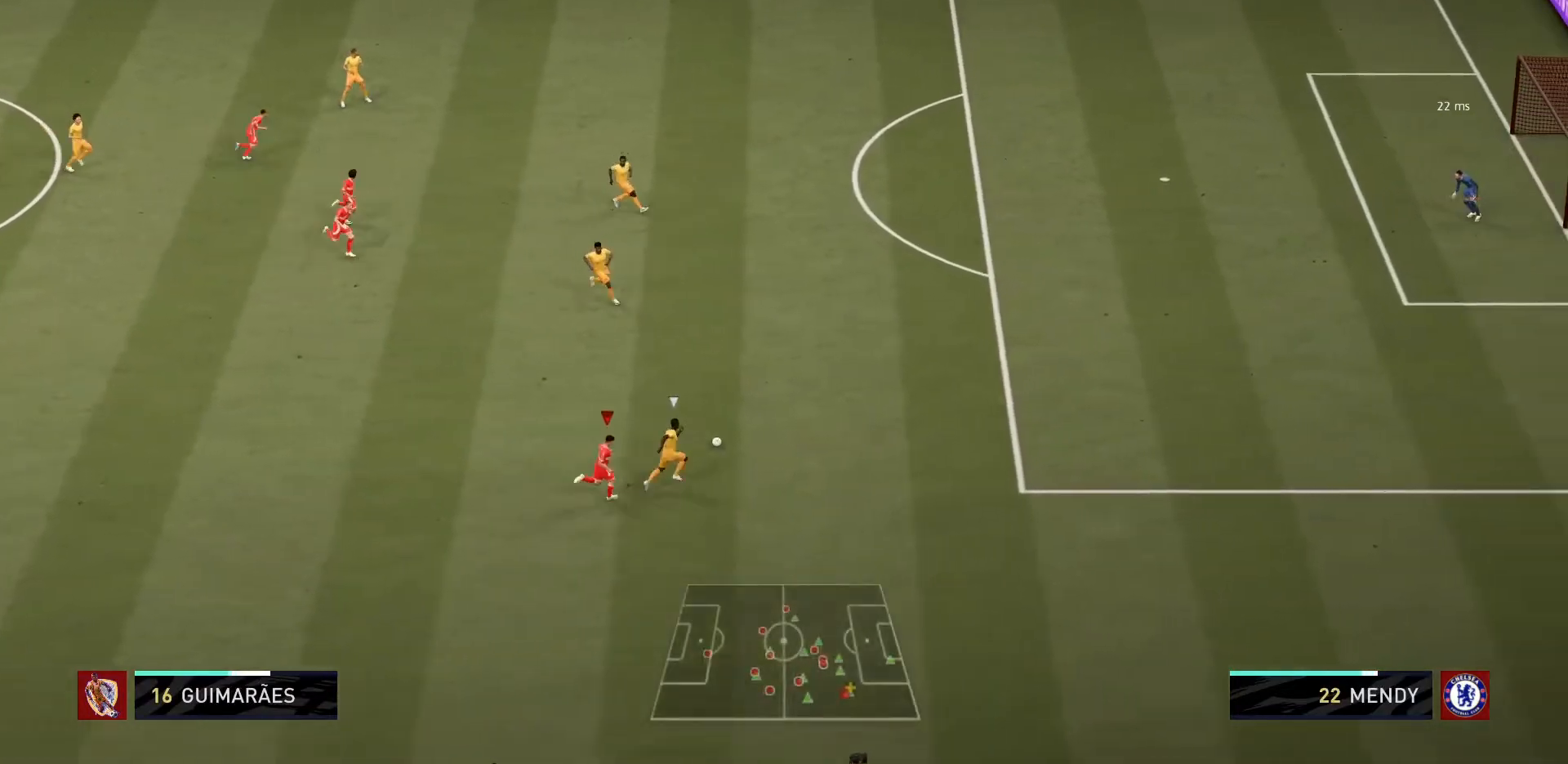
{"buttons": ["R1"], "left_stick": "up-right", "right_stick": "center", "events": []}
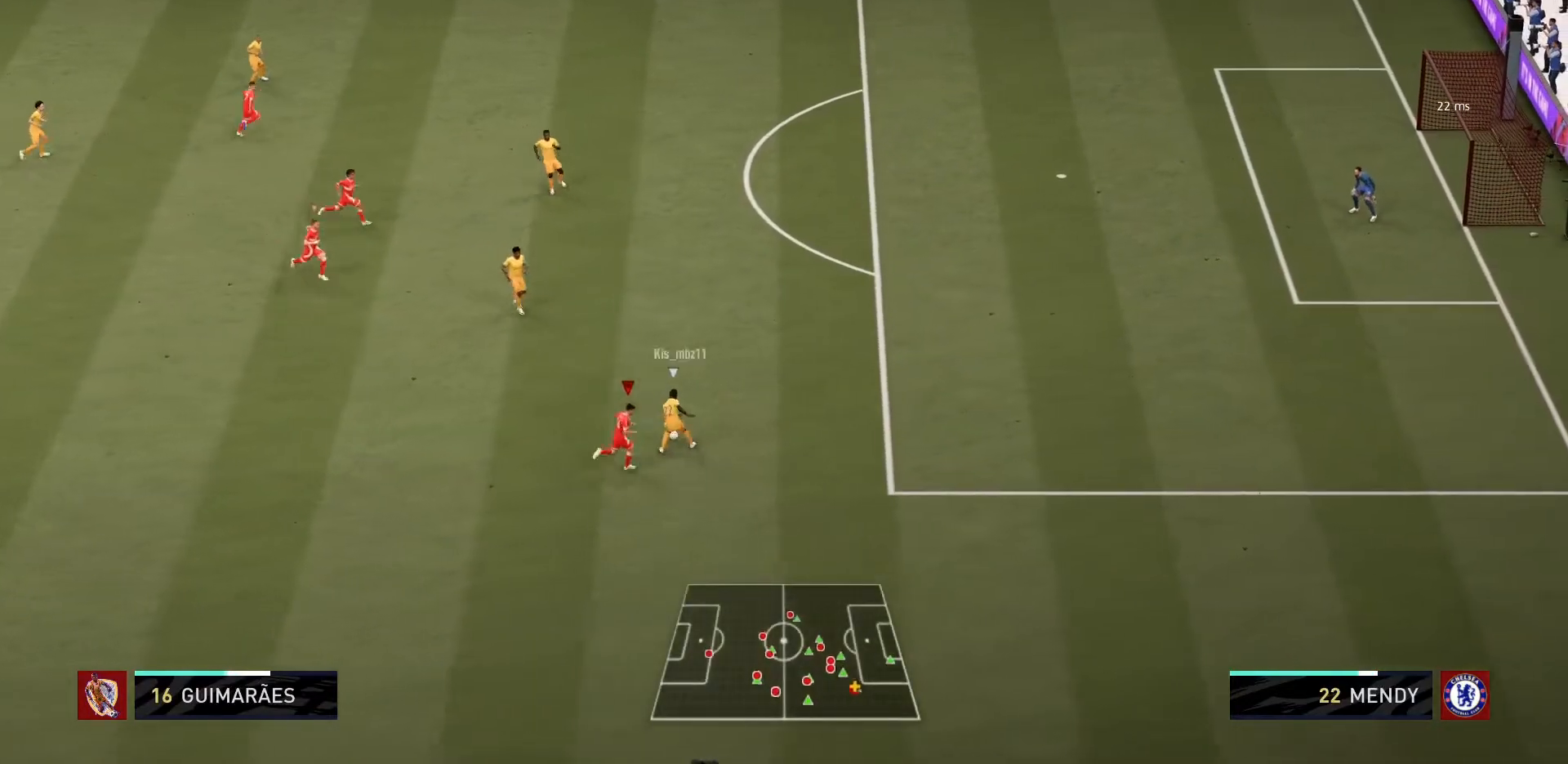
{"buttons": ["L1", "R1"], "left_stick": "down-right", "right_stick": "center", "events": [[167, "left_stick", "up"], [267, "left_stick", "up-left"], [334, "L2", "down"], [434, "L1", "down"], [434, "L2", "up"], [467, "left_stick", "down-right"]]}
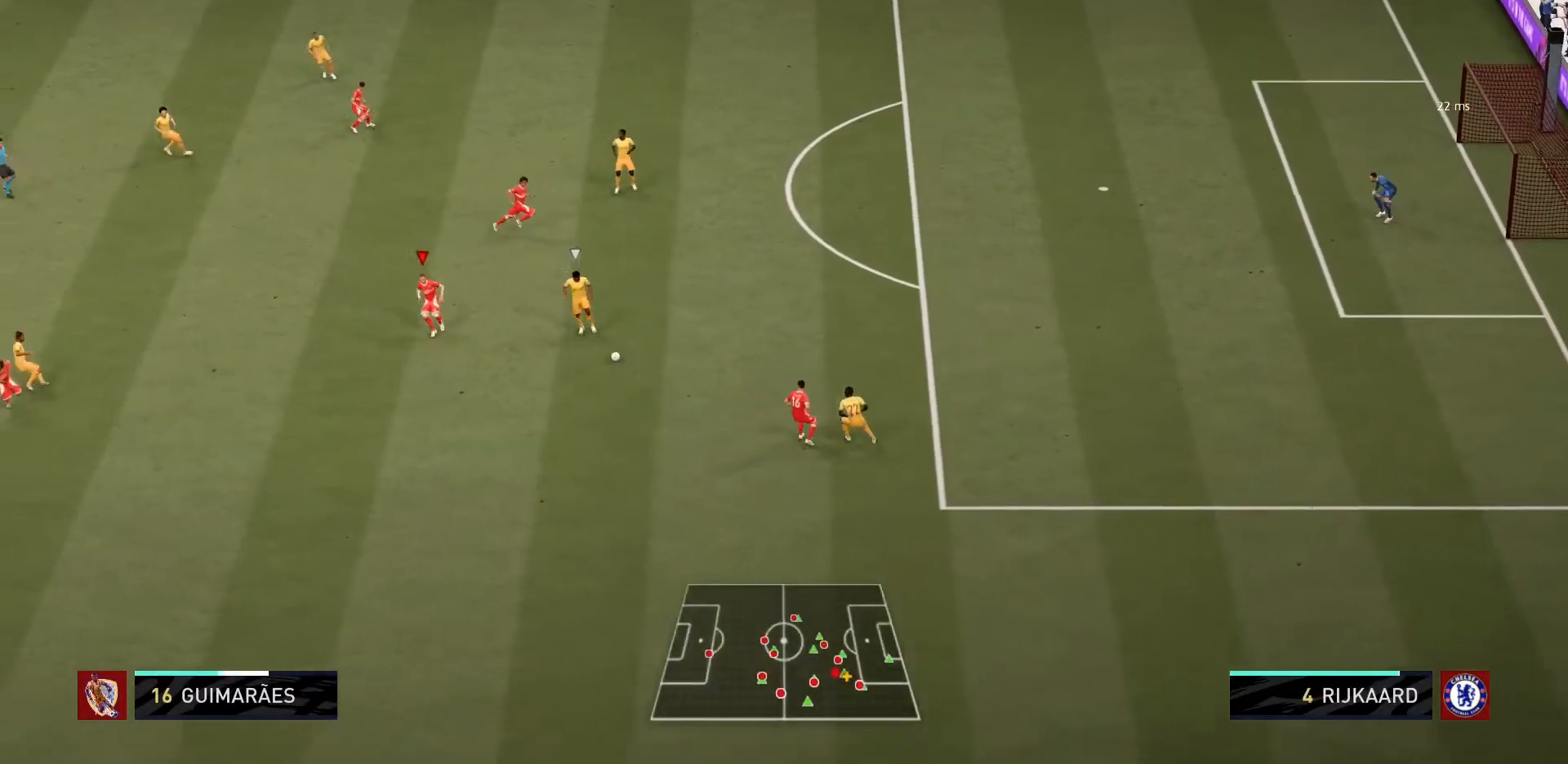
{"buttons": ["L2", "R1"], "left_stick": "down", "right_stick": "center", "events": [[100, "L1", "up"], [200, "L2", "down"], [367, "left_stick", "down"]]}
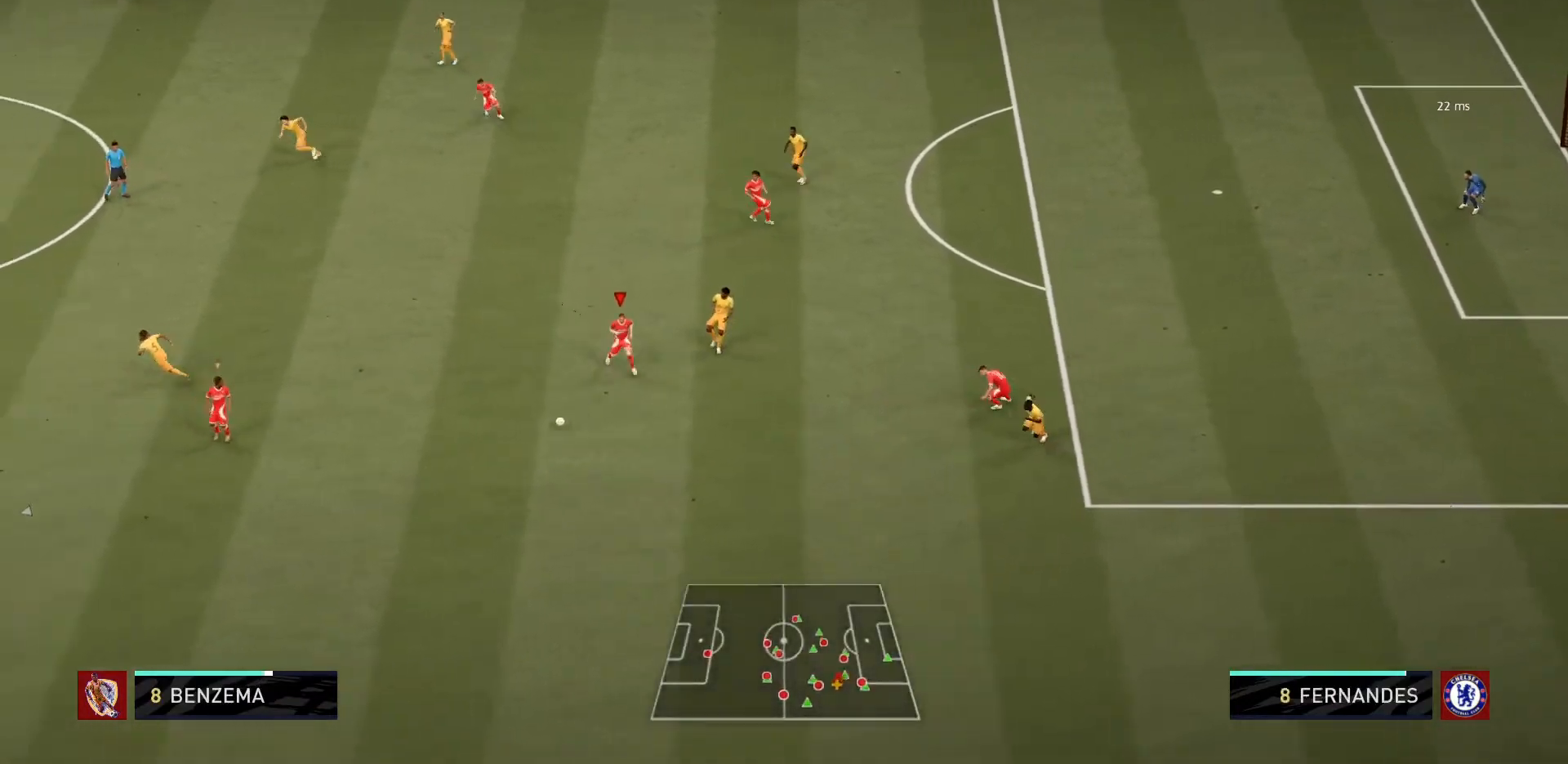
{"buttons": ["R1"], "left_stick": "down-left", "right_stick": "center", "events": [[167, "left_stick", "down-left"], [267, "L1", "down"], [267, "L2", "up"], [300, "left_stick", "down"], [400, "L1", "up"], [467, "left_stick", "down-left"]]}
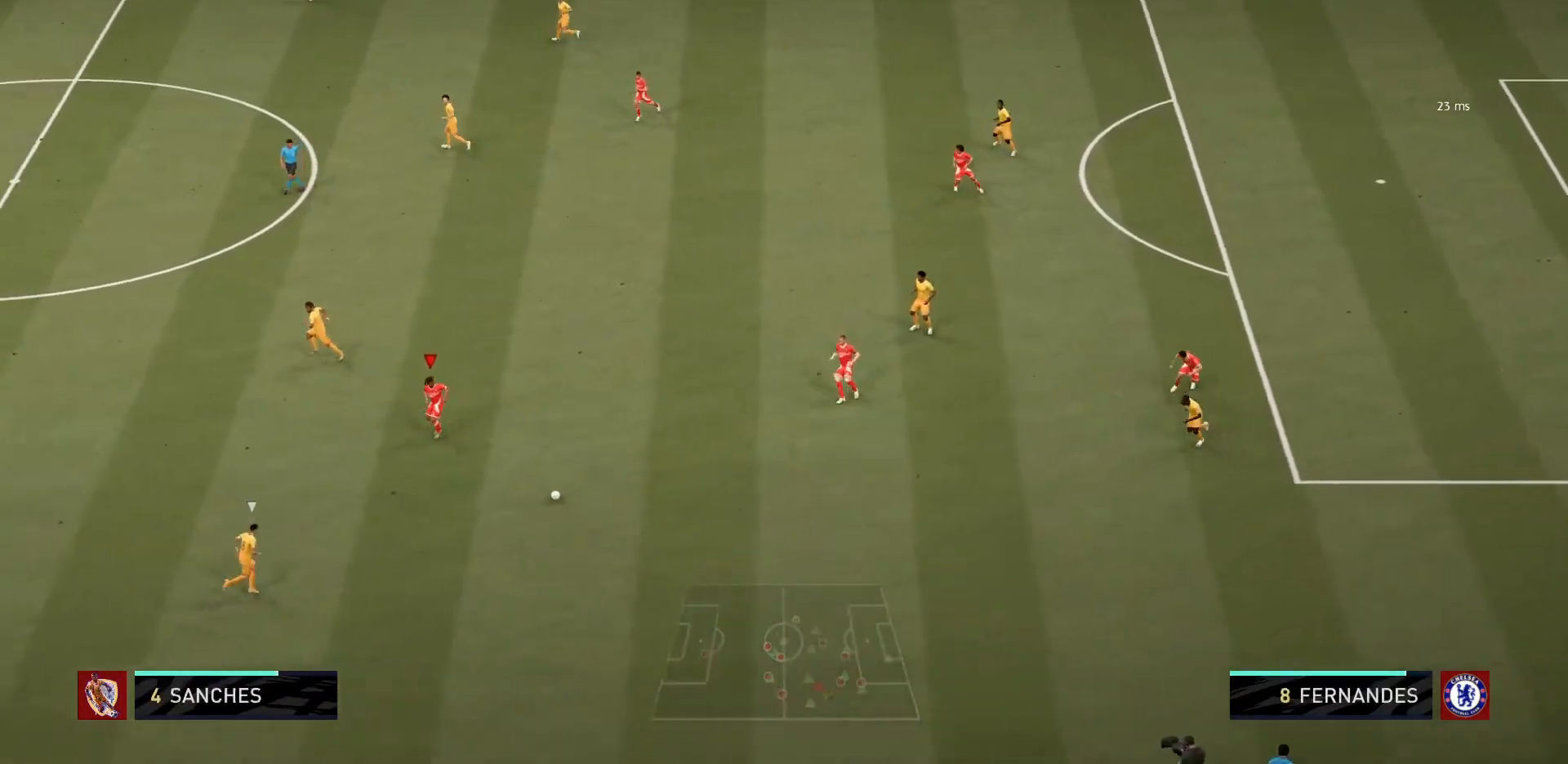
{"buttons": ["L2", "R1"], "left_stick": "left", "right_stick": "center", "events": [[101, "L2", "down"], [334, "left_stick", "left"]]}
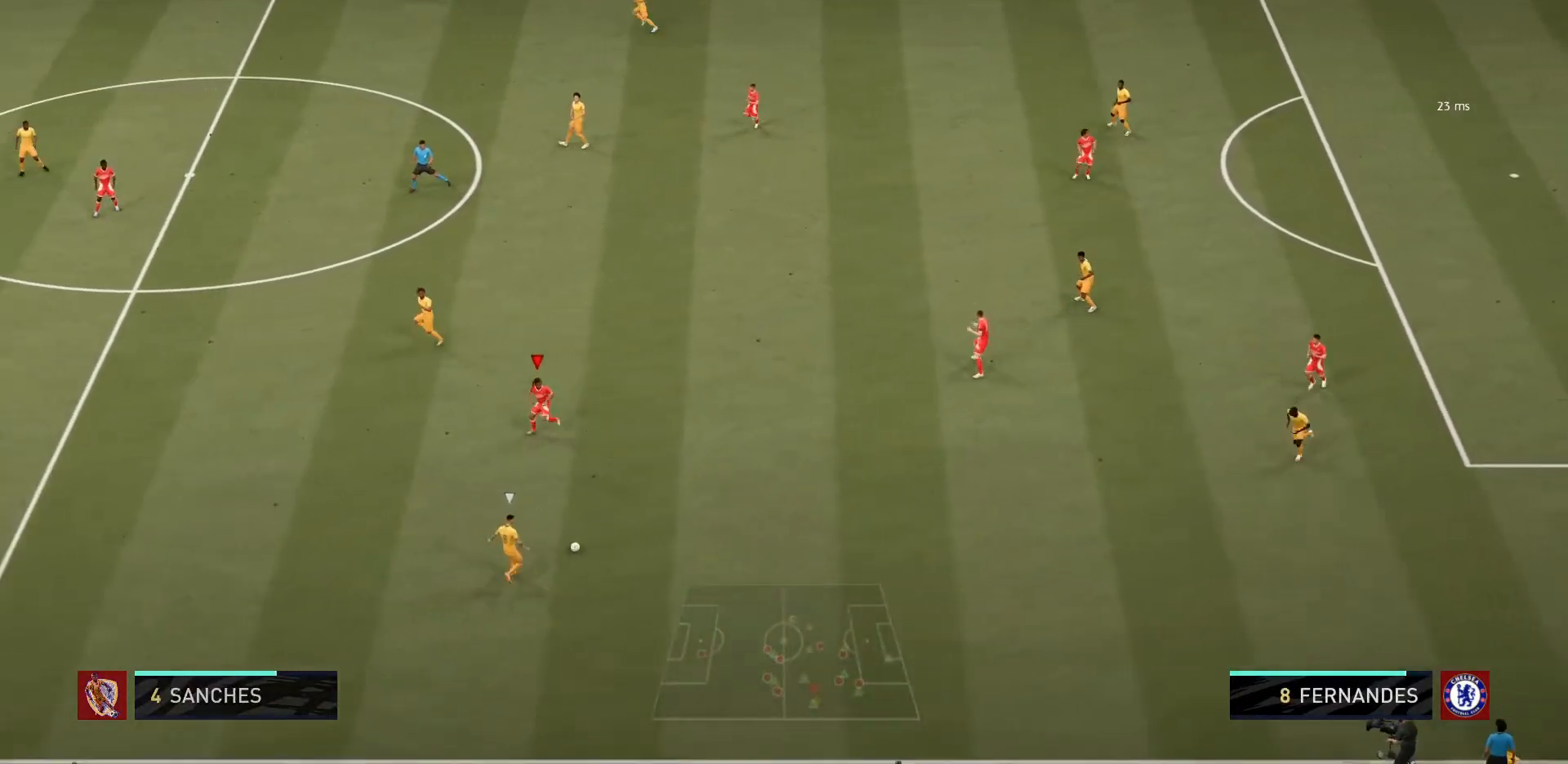
{"buttons": ["L2", "R1"], "left_stick": "left", "right_stick": "center", "events": []}
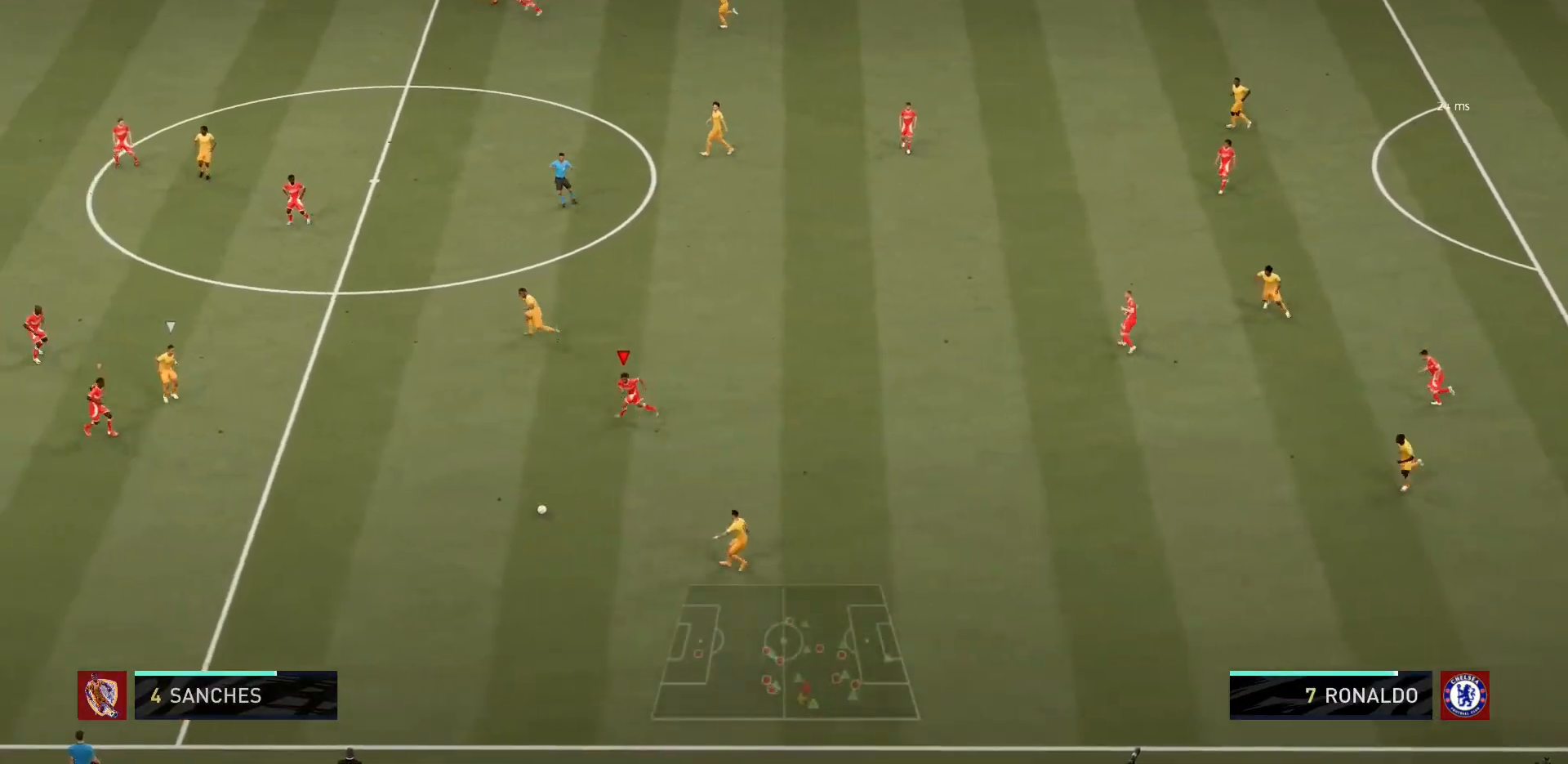
{"buttons": ["R1"], "left_stick": "down-right", "right_stick": "center", "events": [[300, "L2", "up"], [367, "L1", "down"], [367, "left_stick", "down-right"], [500, "L1", "up"]]}
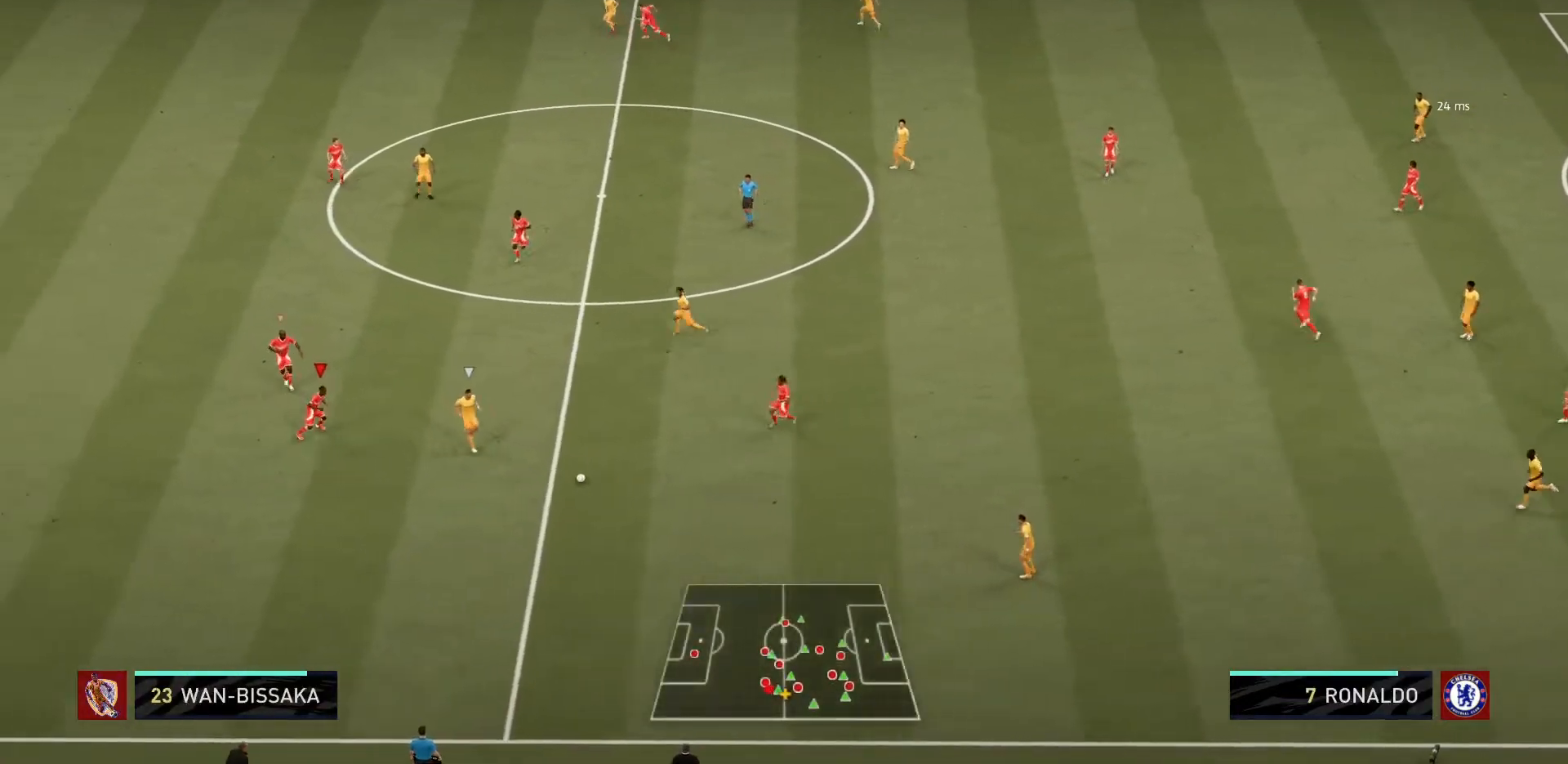
{"buttons": ["L2", "R1"], "left_stick": "right", "right_stick": "center", "events": [[100, "L2", "down"], [467, "left_stick", "right"]]}
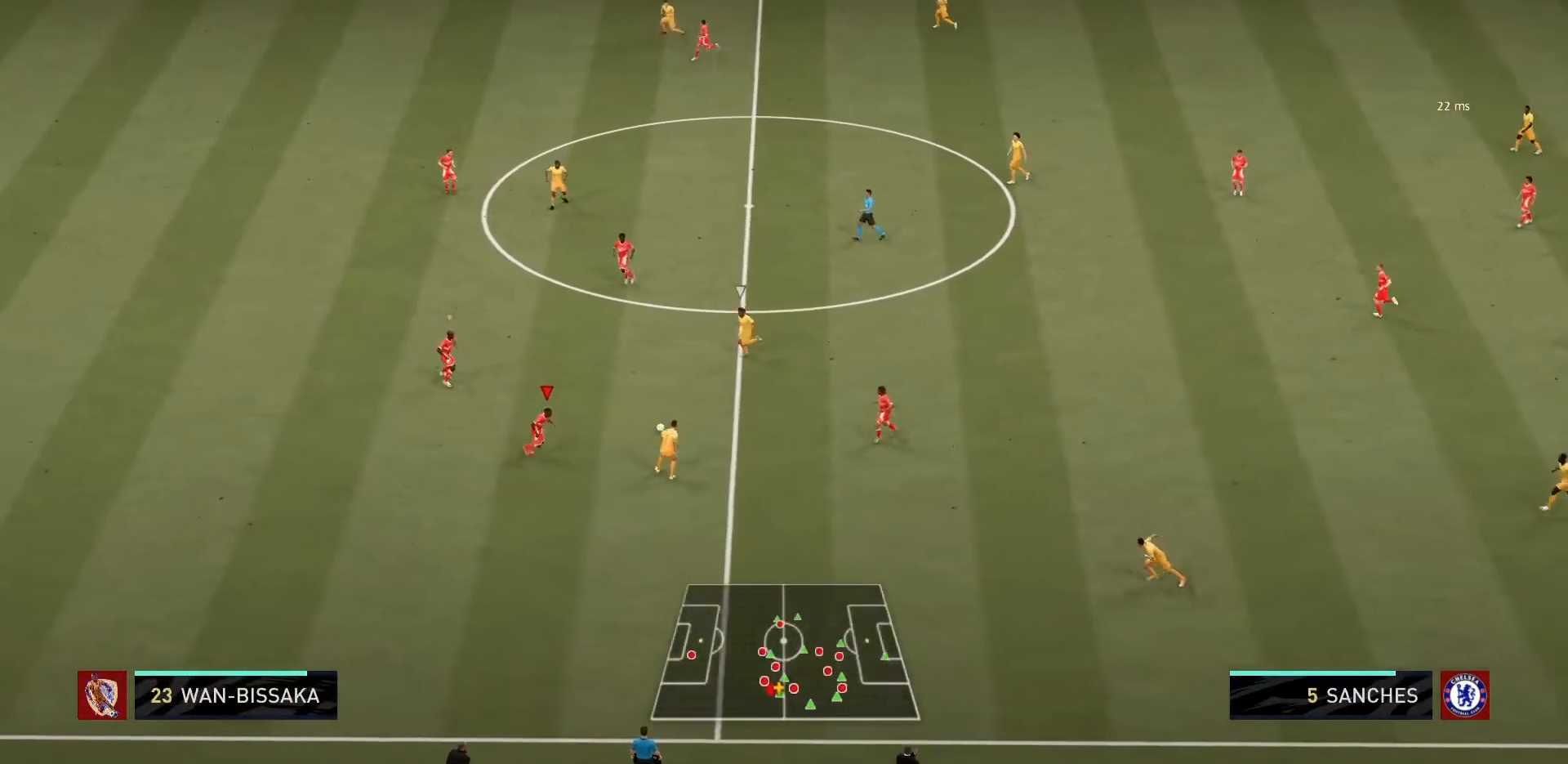
{"buttons": ["L2", "R1"], "left_stick": "up", "right_stick": "center", "events": [[33, "left_stick", "up-right"], [66, "R2", "down"], [166, "left_stick", "up"], [266, "R2", "up"]]}
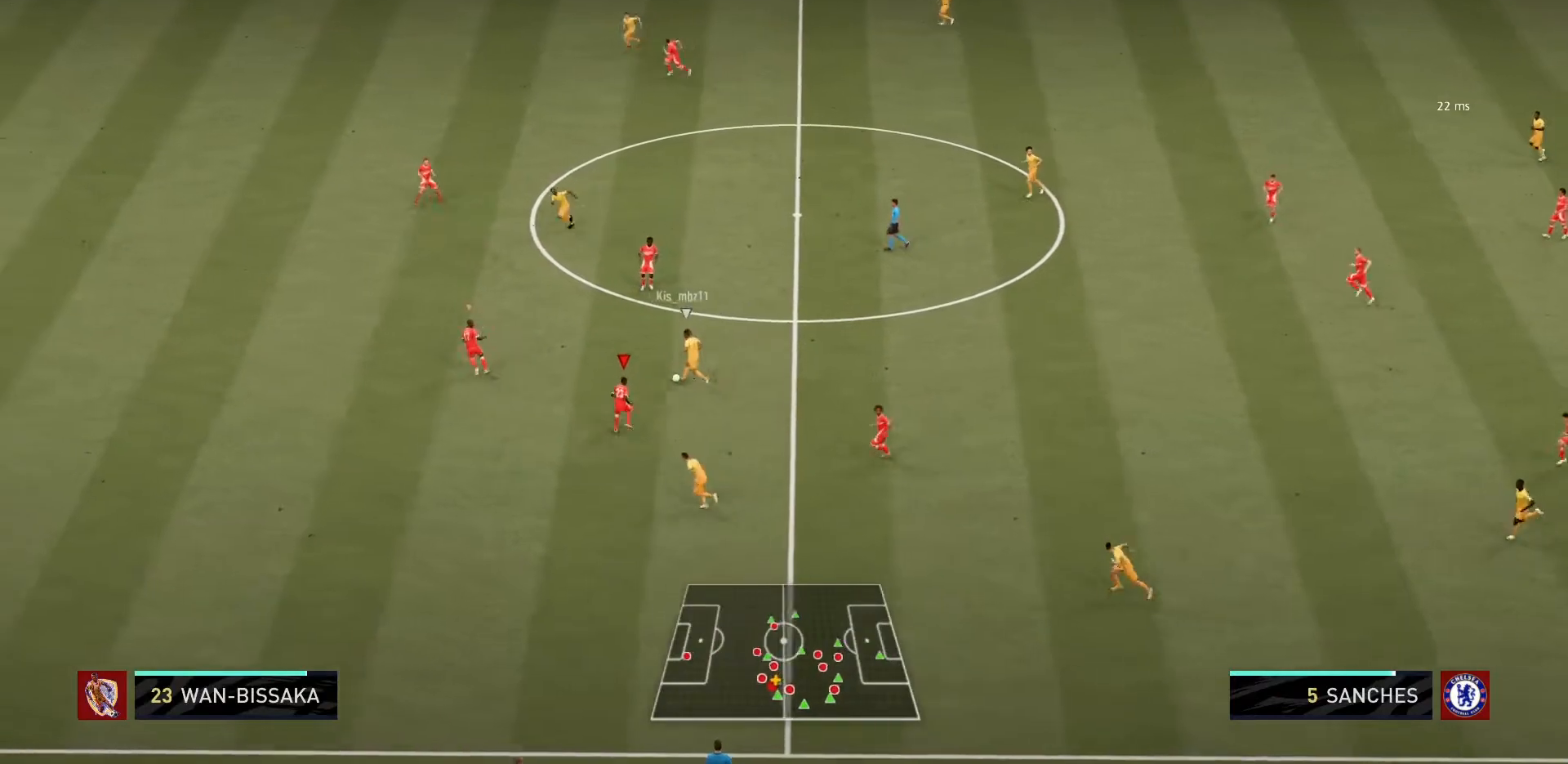
{"buttons": ["CIRCLE", "L2", "R1"], "left_stick": "up", "right_stick": "center", "events": [[434, "CIRCLE", "down"]]}
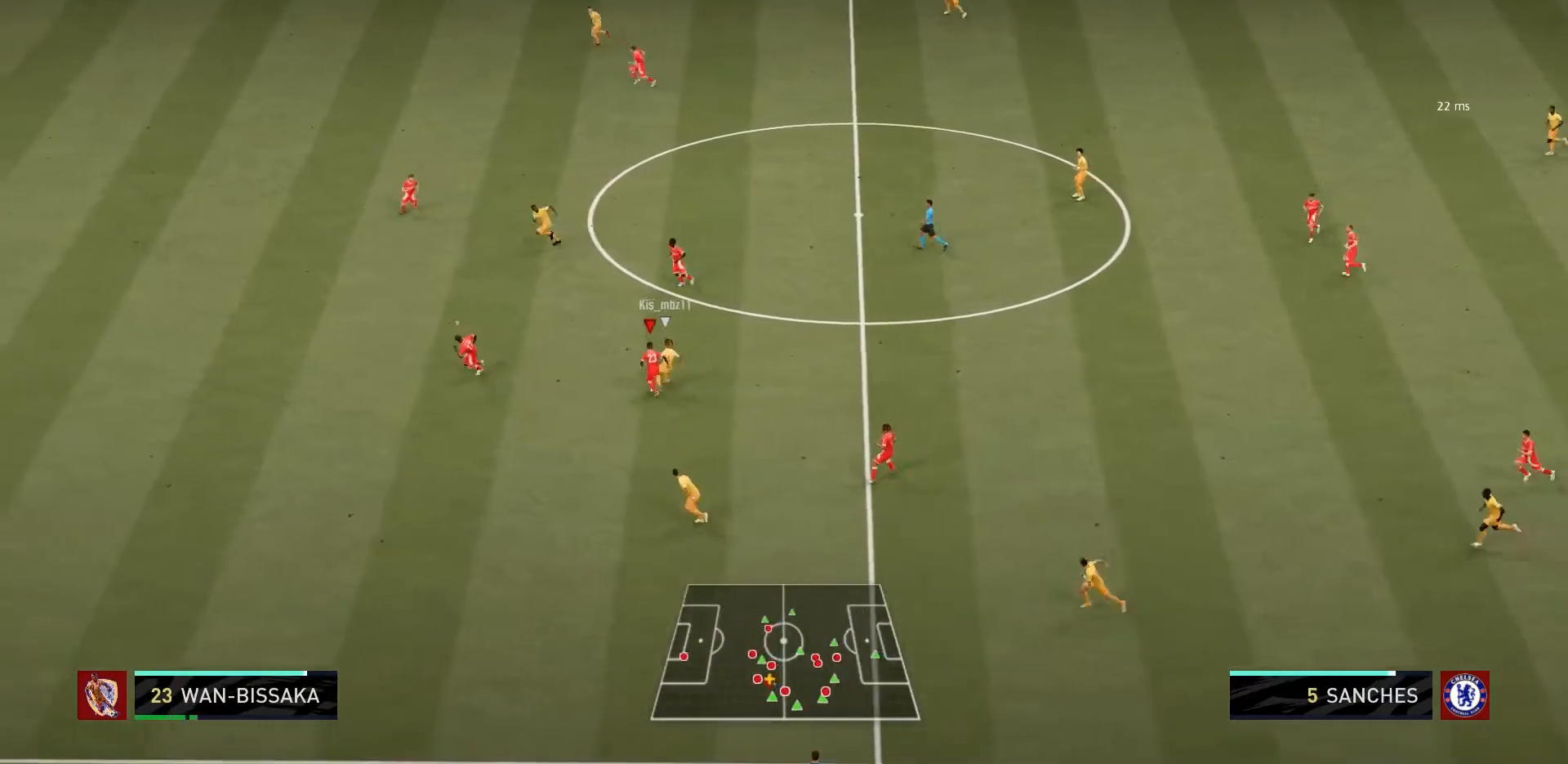
{"buttons": [], "left_stick": "center", "right_stick": "center"}
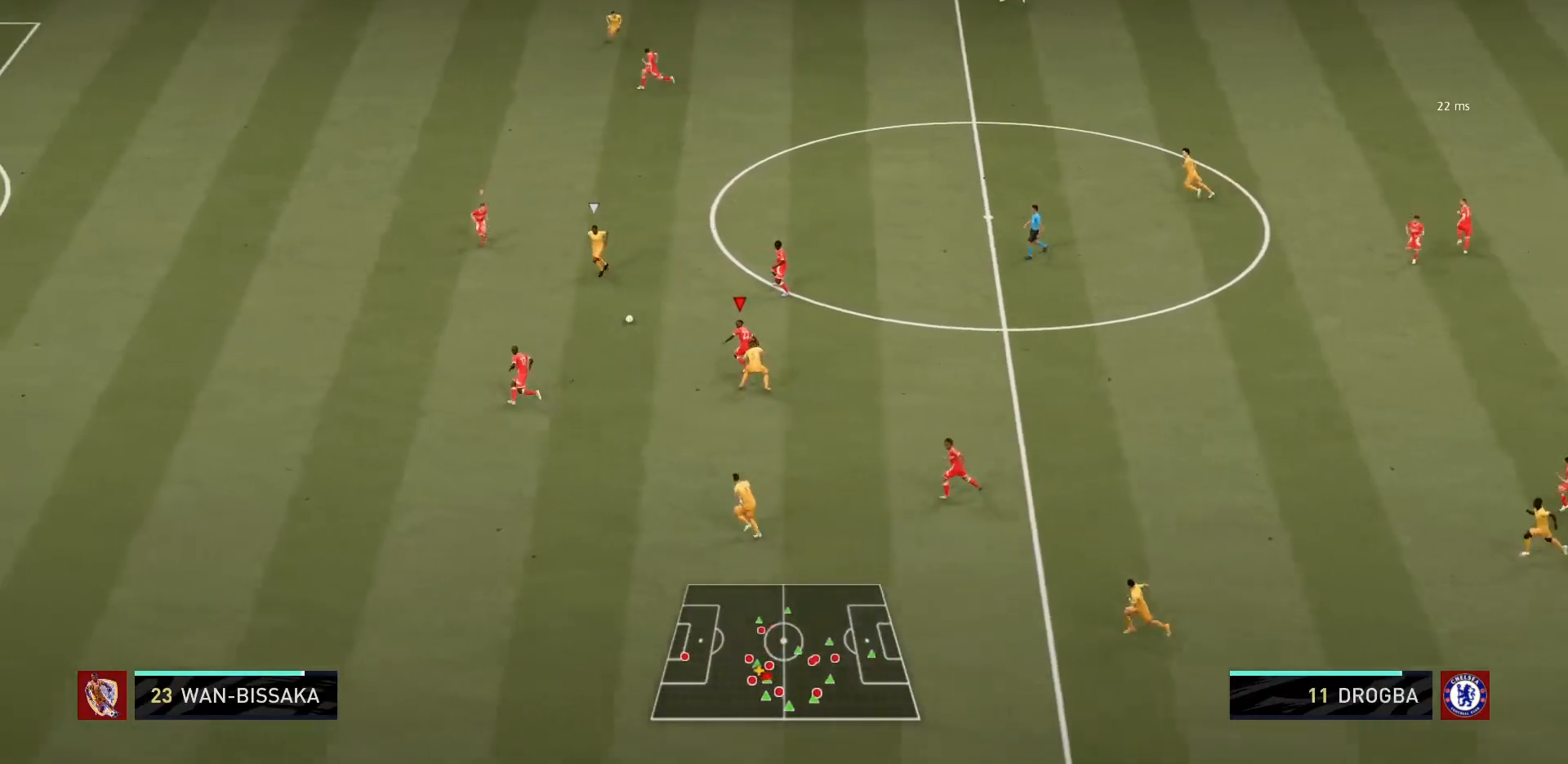
{"buttons": ["L2", "R1"], "left_stick": "down", "right_stick": "center", "events": [[133, "L1", "down"], [133, "L2", "down"], [167, "R1", "down"], [167, "left_stick", "down"], [267, "L1", "up"], [267, "L2", "up"], [334, "L2", "down"], [334, "left_stick", "down-right"], [467, "left_stick", "down"]]}
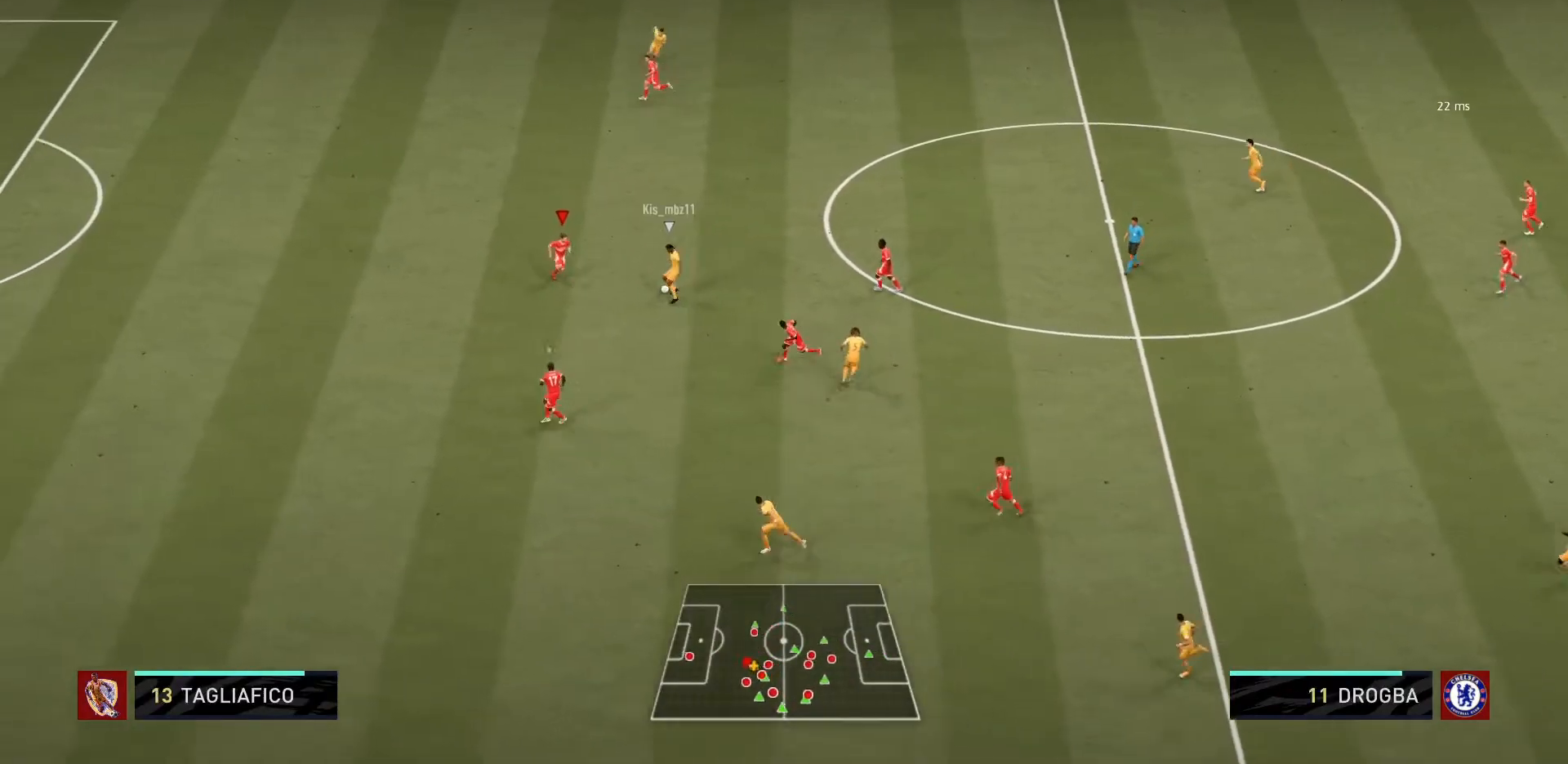
{"buttons": ["L2", "R1"], "left_stick": "up-right", "right_stick": "center", "events": [[167, "left_stick", "down-right"], [267, "left_stick", "up-right"]]}
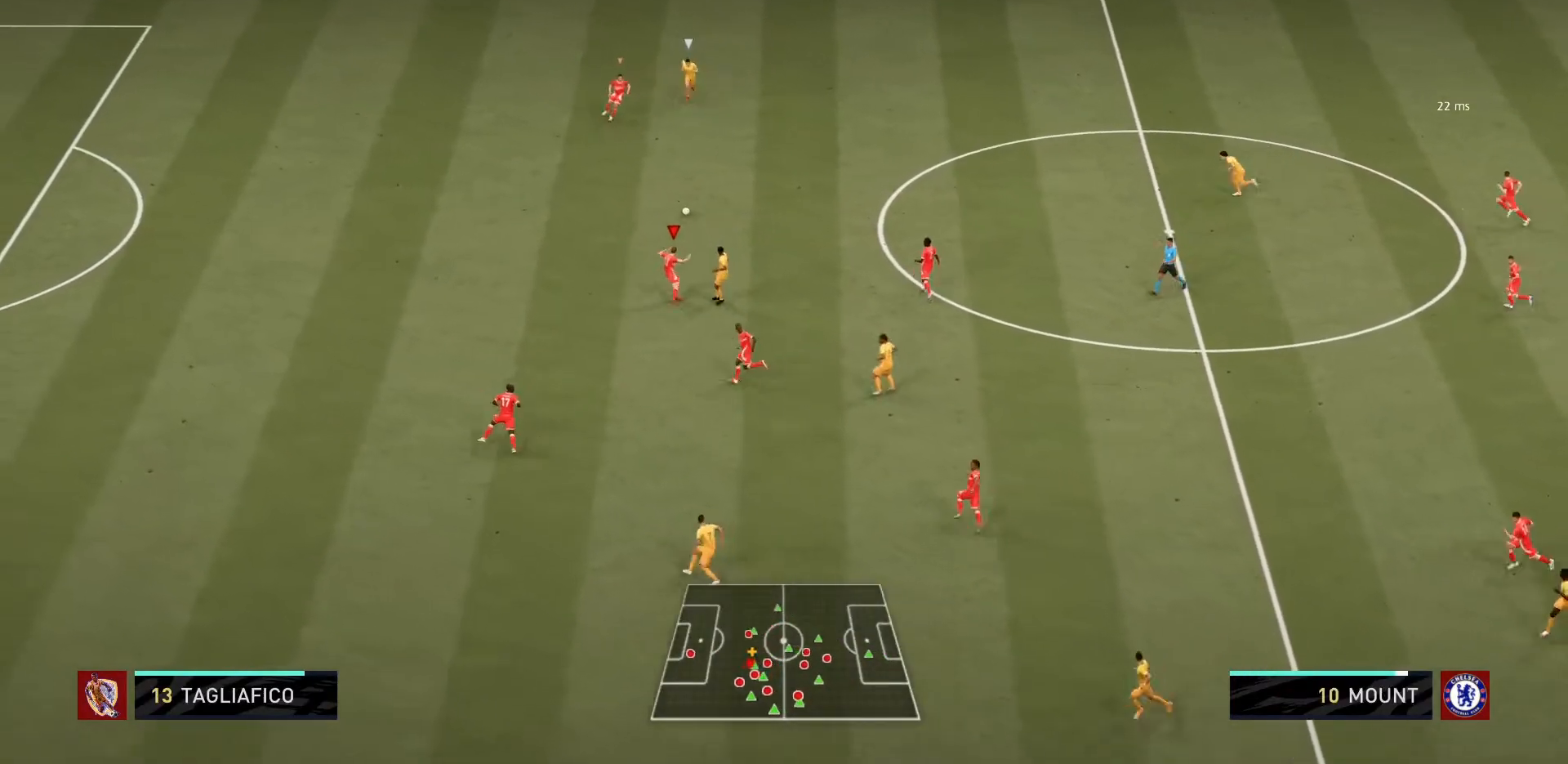
{"buttons": ["L2", "R1"], "left_stick": "down-right", "right_stick": "center"}
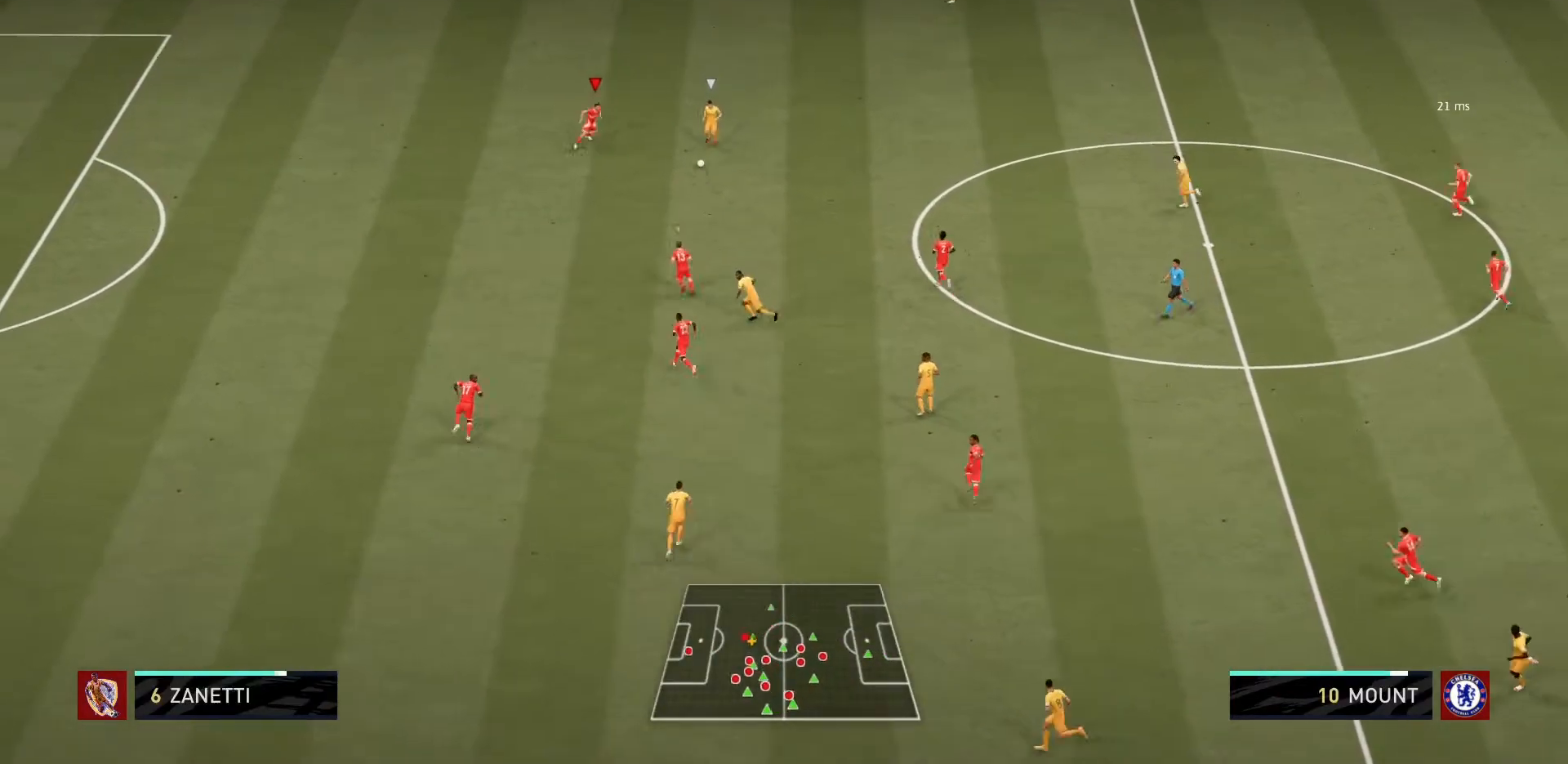
{"buttons": ["L2", "R1"], "left_stick": "down-right", "right_stick": "center"}